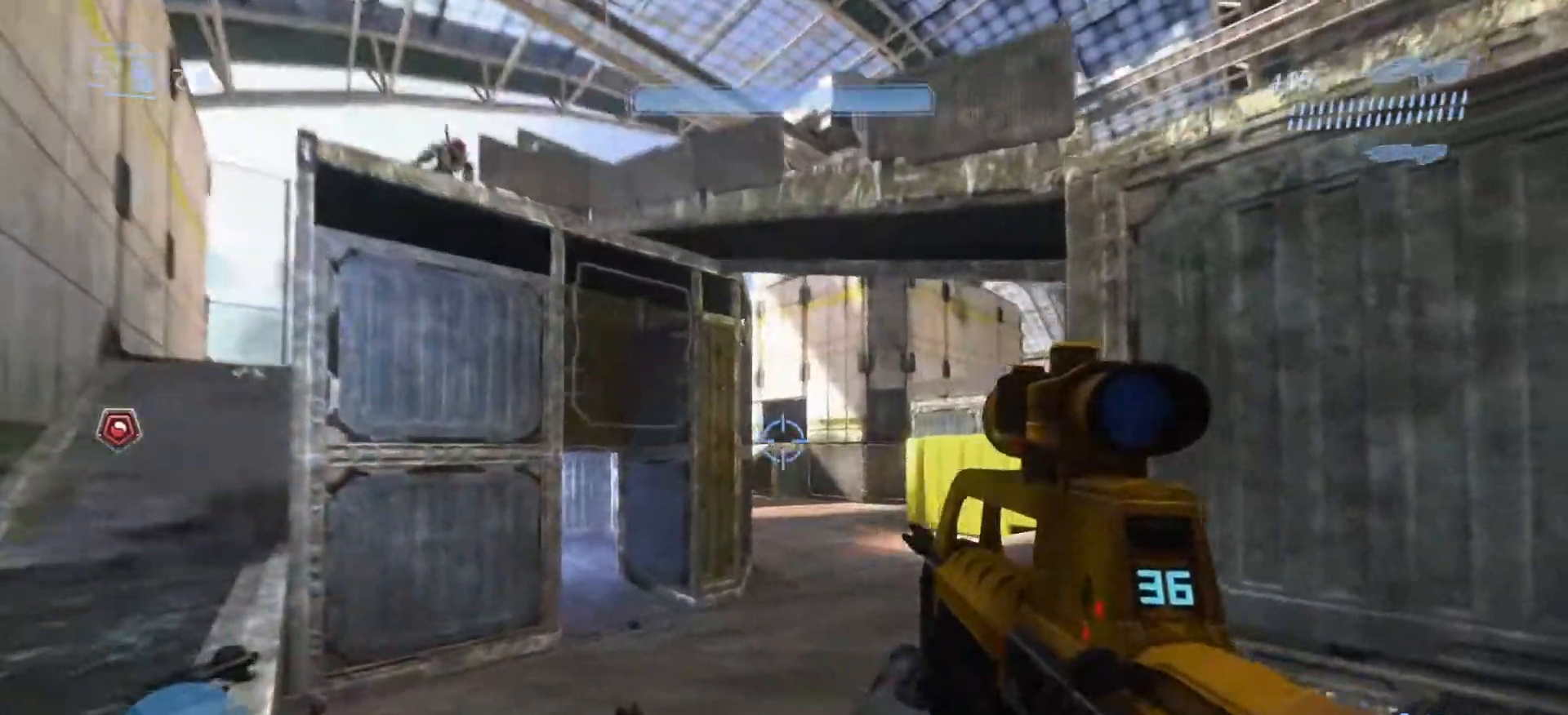
Gameplay with a controller (PlayStation layout); each line is a JSON object with the inputs held at the frame after it. "events" lists button and stick changes between this image and that frame as [ms after this image, input, new state], when the widget could be followed in between.
{"buttons": [], "left_stick": "up-left", "right_stick": "right", "events": []}
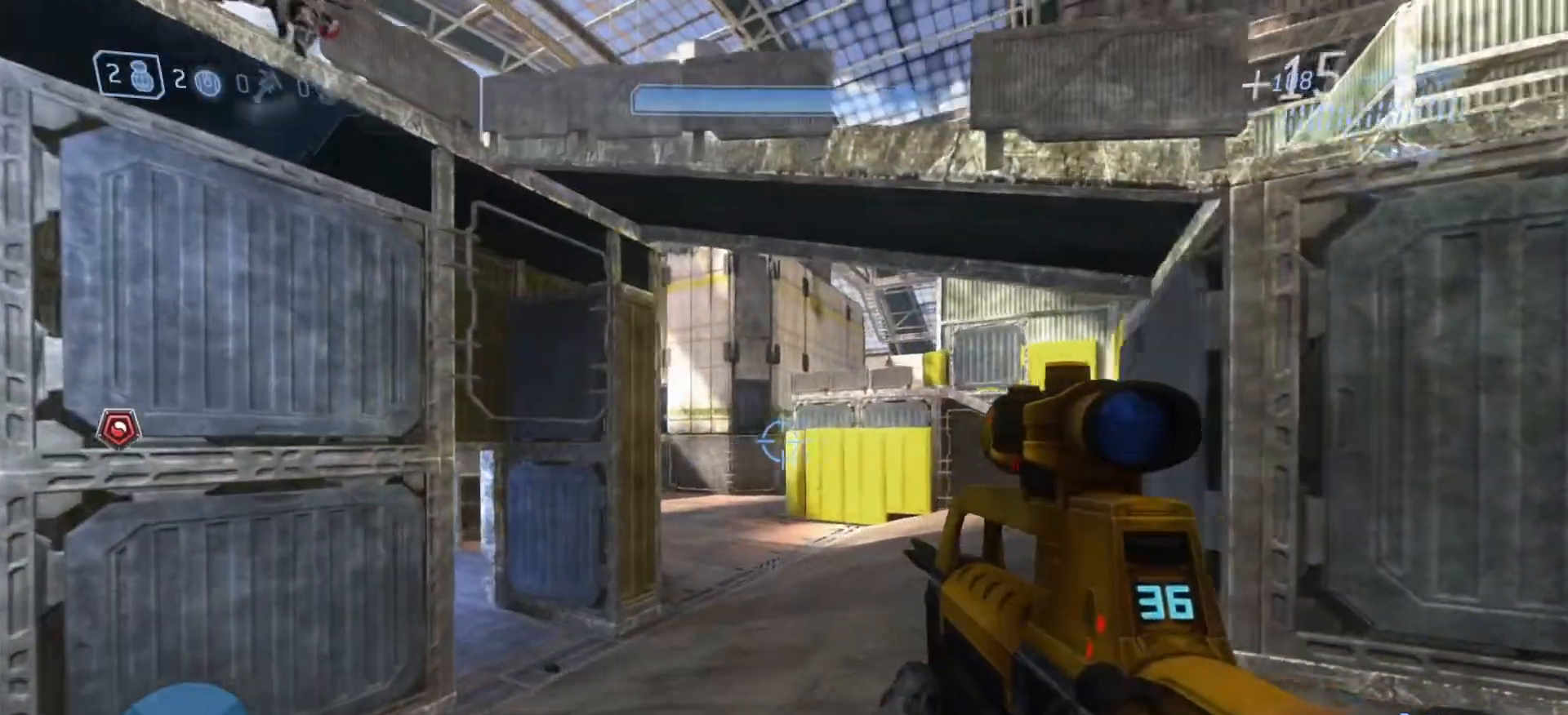
{"buttons": [], "left_stick": "up-left", "right_stick": "center", "events": [[217, "right_stick", "left"], [484, "right_stick", "center"]]}
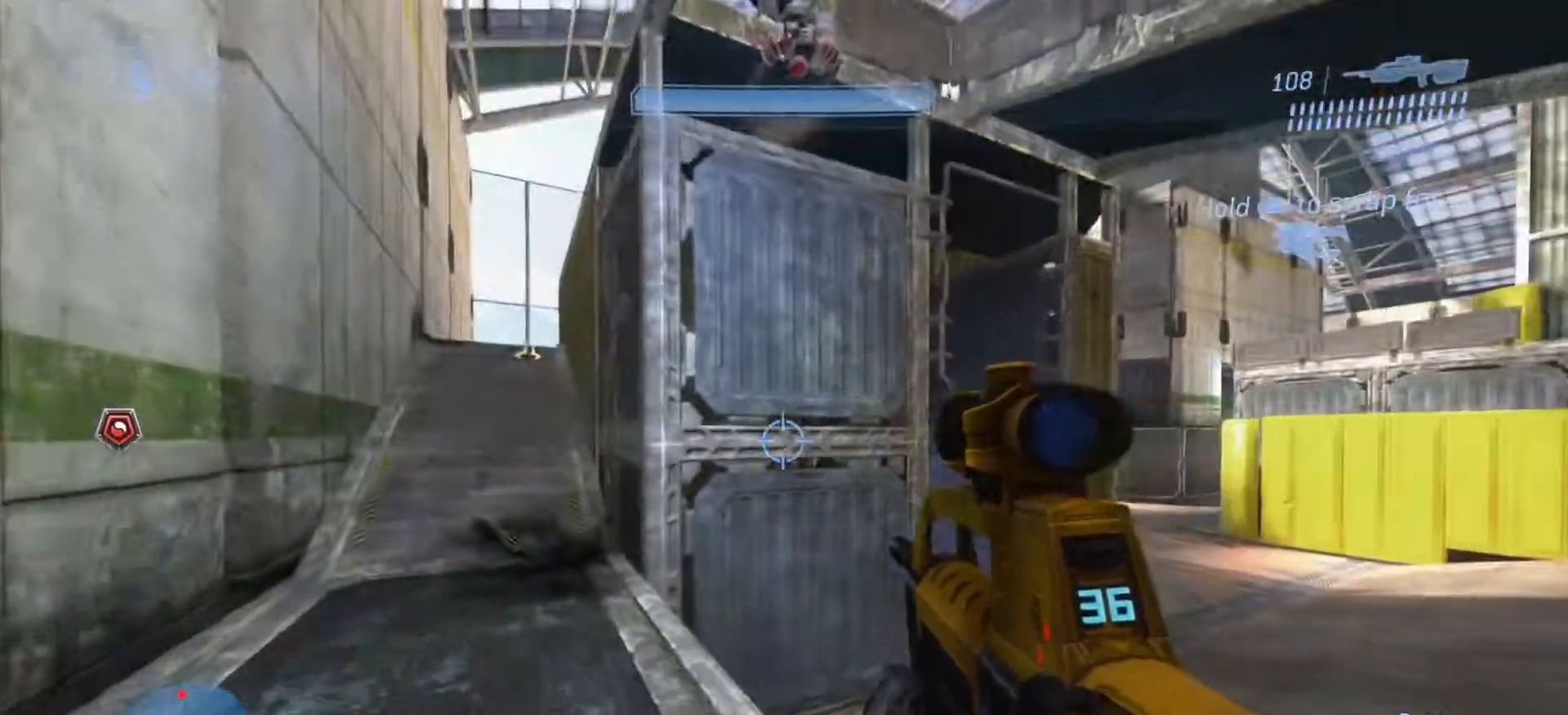
{"buttons": [], "left_stick": "up-left", "right_stick": "right", "events": [[467, "right_stick", "right"]]}
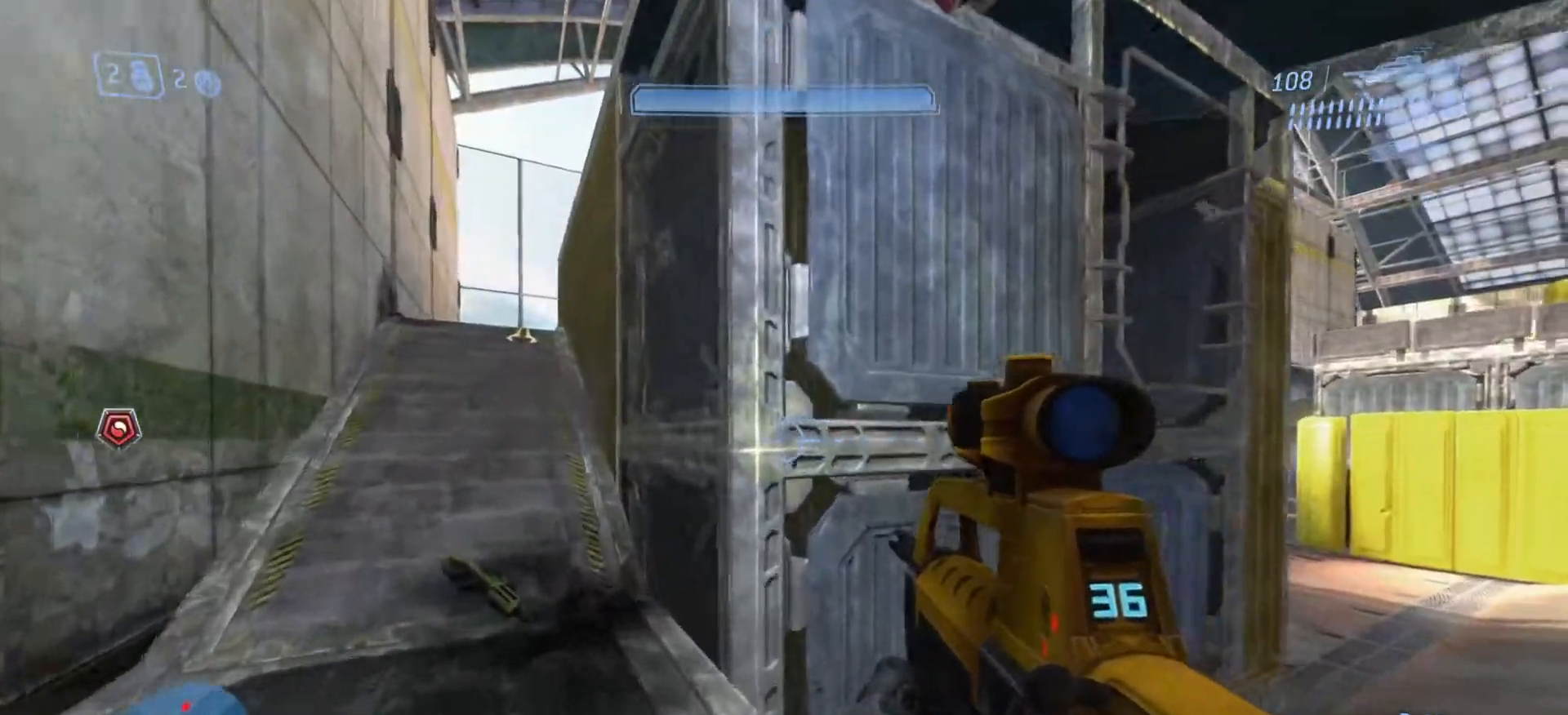
{"buttons": [], "left_stick": "down-right", "right_stick": "up", "events": [[167, "left_stick", "down-left"], [217, "left_stick", "down-right"], [384, "right_stick", "up"]]}
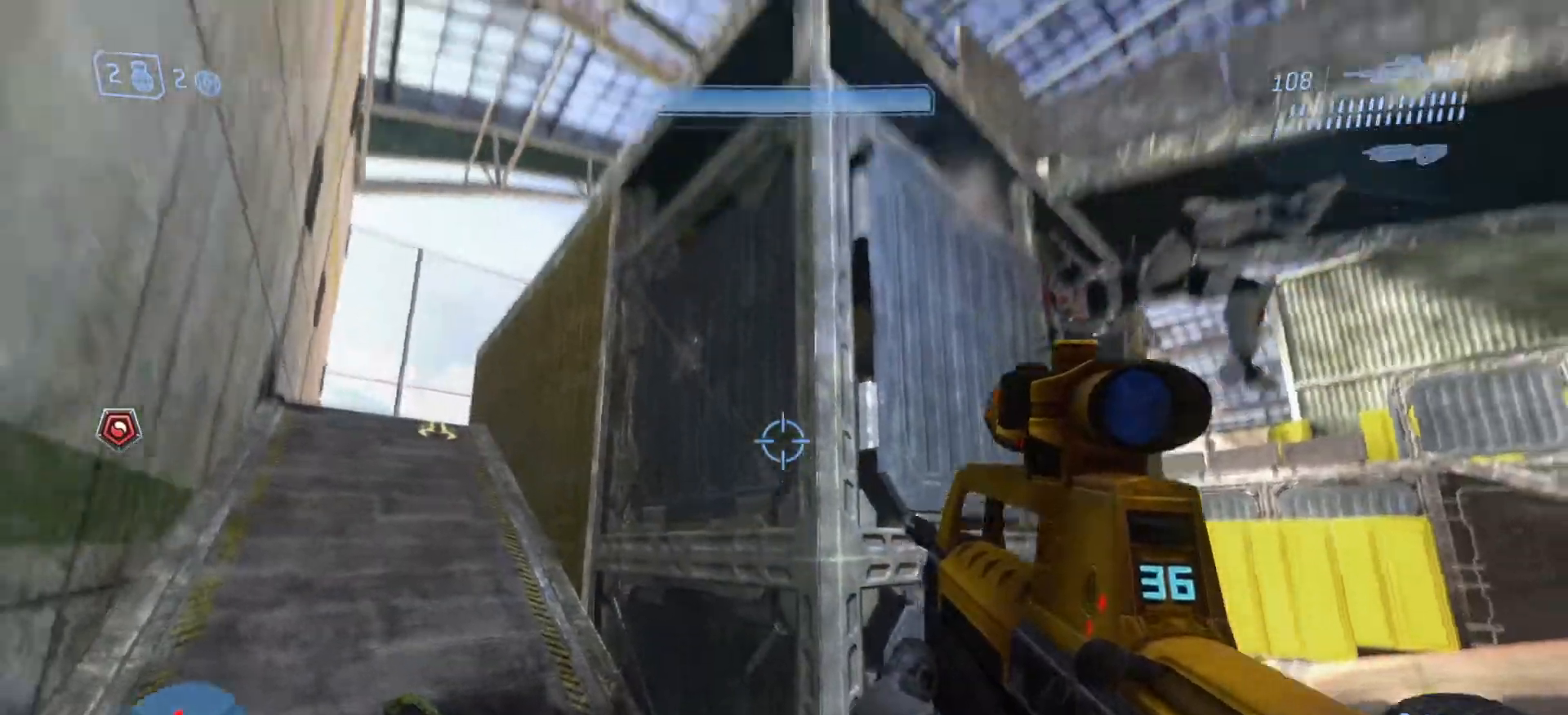
{"buttons": [], "left_stick": "down-right", "right_stick": "down", "events": [[67, "right_stick", "up-right"], [234, "right_stick", "down-right"], [317, "right_stick", "down"]]}
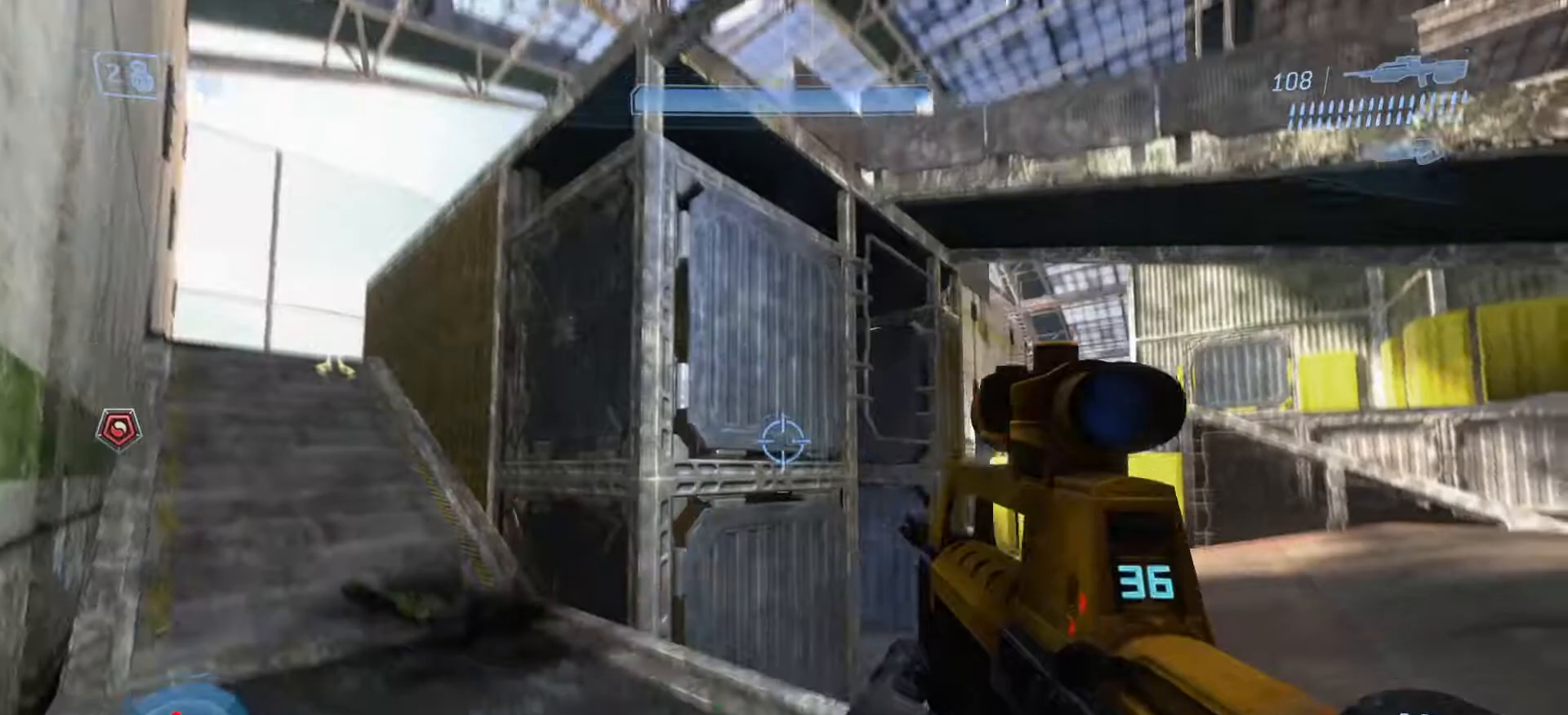
{"buttons": [], "left_stick": "down-right", "right_stick": "left", "events": [[33, "right_stick", "down-right"], [200, "right_stick", "down"], [384, "right_stick", "left"]]}
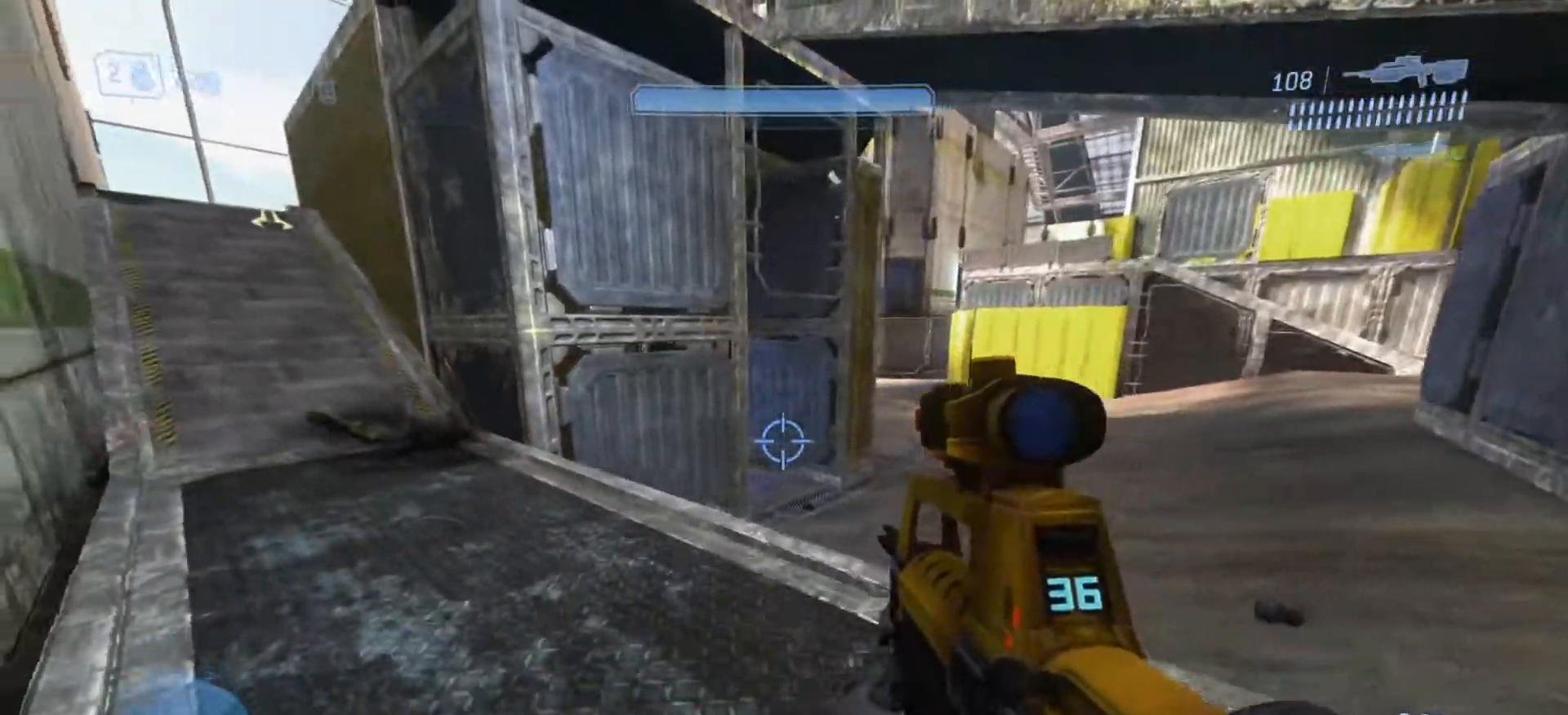
{"buttons": [], "left_stick": "right", "right_stick": "up", "events": [[50, "left_stick", "right"], [184, "right_stick", "up-right"], [367, "right_stick", "up"]]}
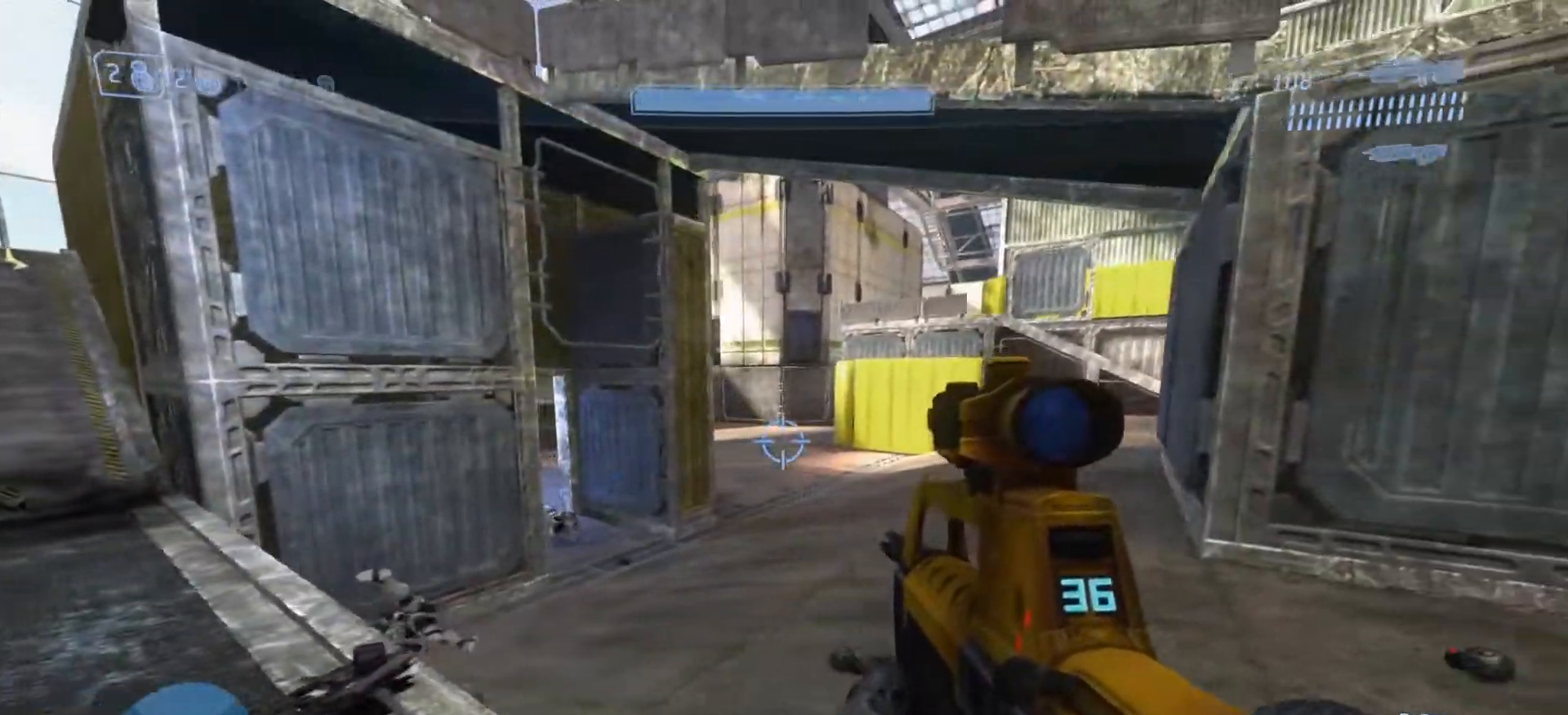
{"buttons": [], "left_stick": "up-right", "right_stick": "up-left", "events": [[16, "right_stick", "center"], [33, "left_stick", "up-right"], [83, "right_stick", "up-left"]]}
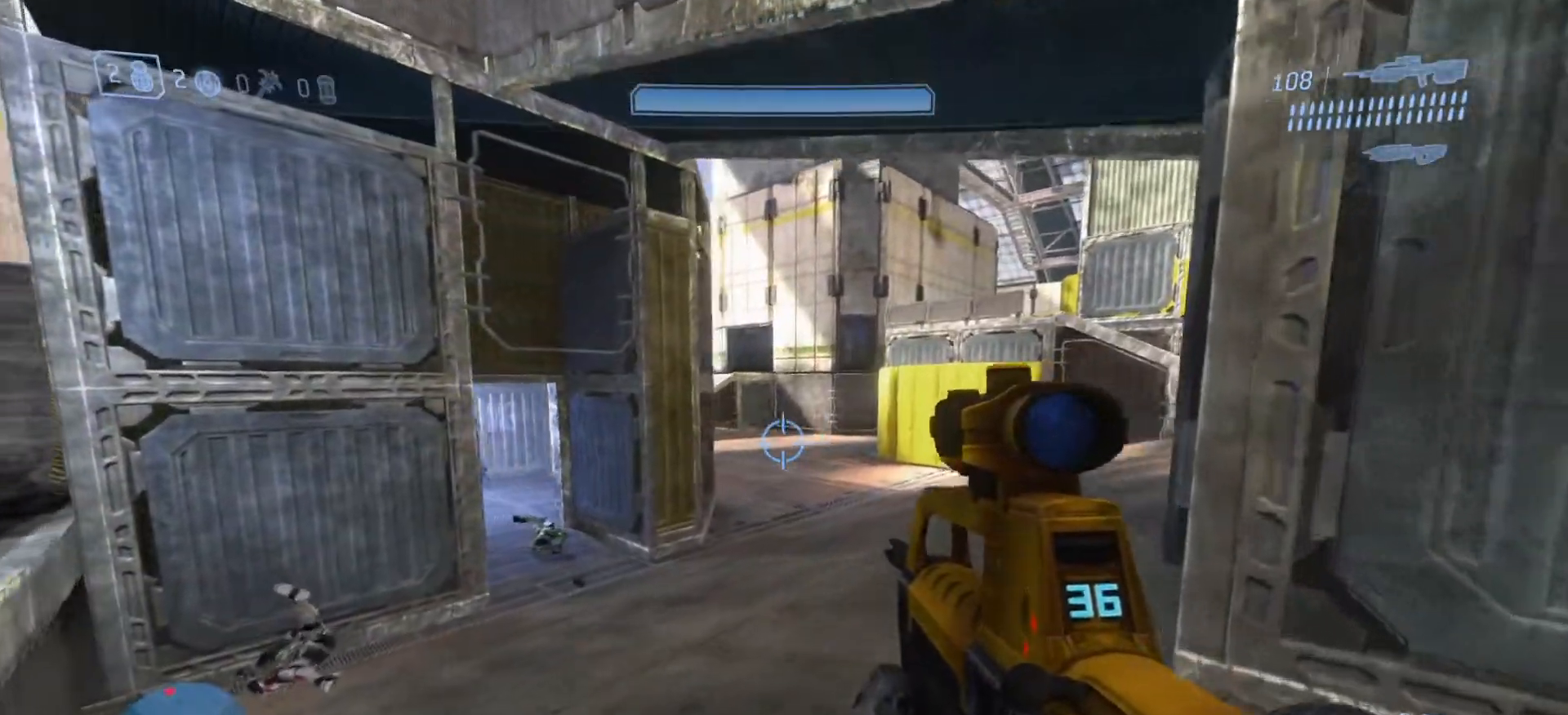
{"buttons": [], "left_stick": "up-right", "right_stick": "left", "events": [[384, "right_stick", "left"]]}
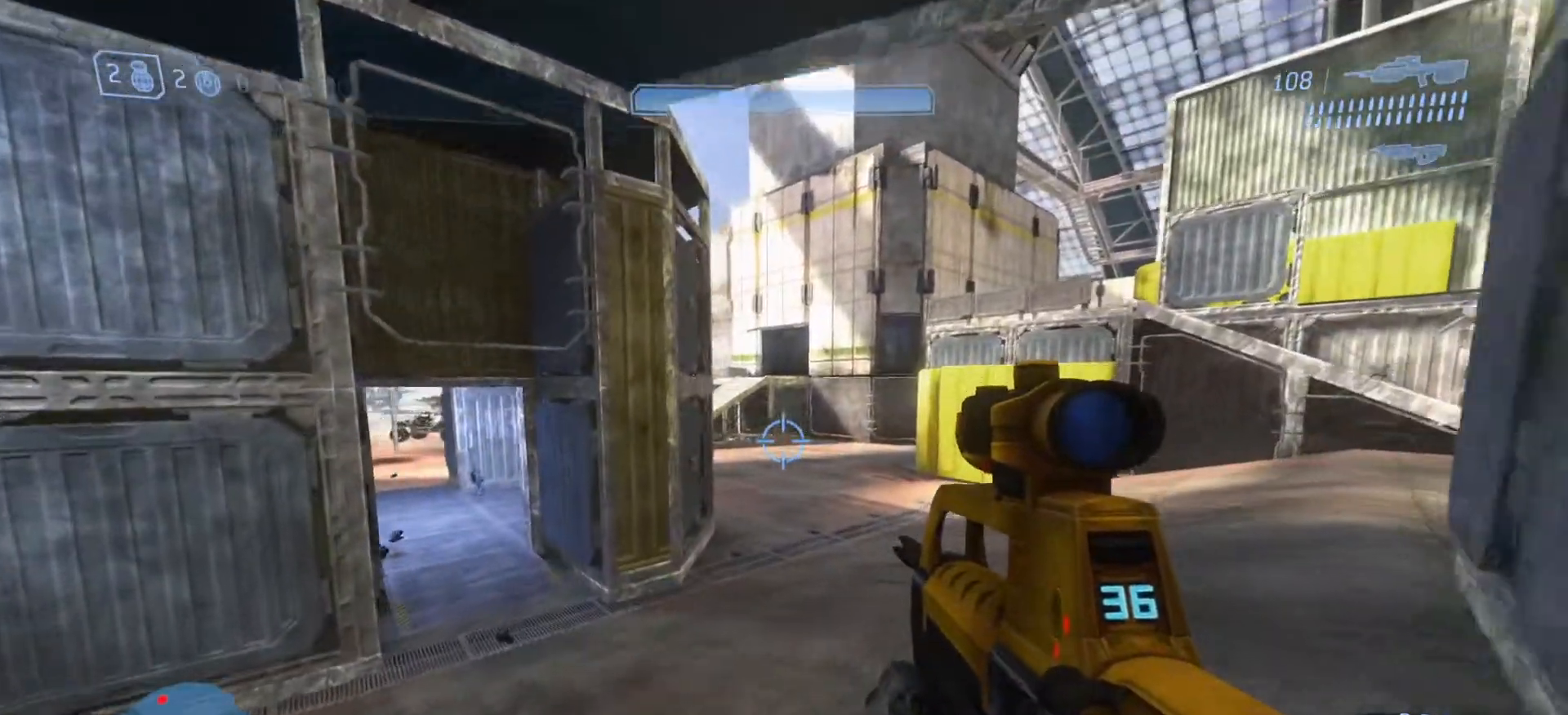
{"buttons": [], "left_stick": "down-right", "right_stick": "center", "events": [[417, "left_stick", "down-right"], [484, "right_stick", "center"]]}
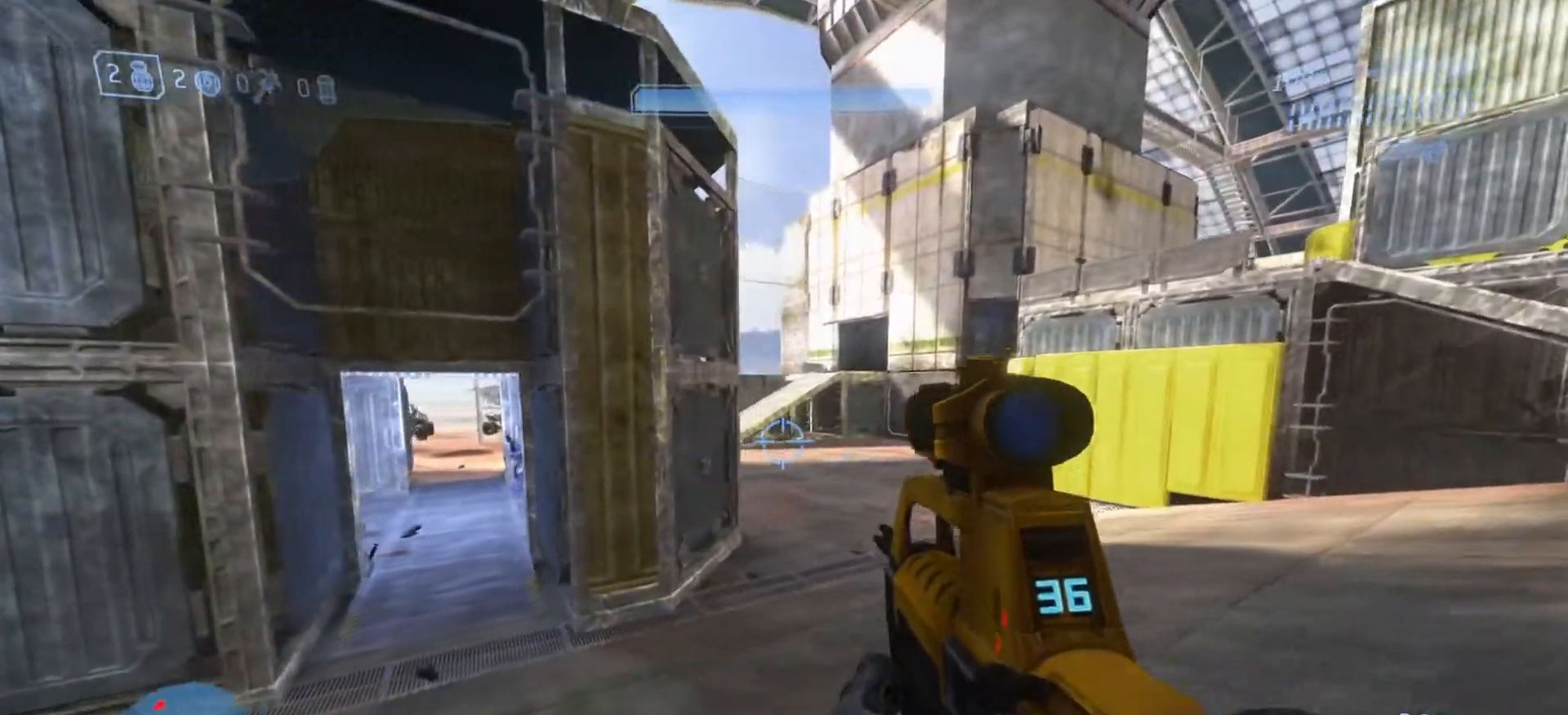
{"buttons": ["R2"], "left_stick": "up-right", "right_stick": "down-left", "events": [[84, "right_stick", "left"], [184, "left_stick", "down-left"], [251, "left_stick", "left"], [317, "right_stick", "center"], [384, "right_stick", "down-left"], [467, "R2", "down"], [501, "left_stick", "up-right"]]}
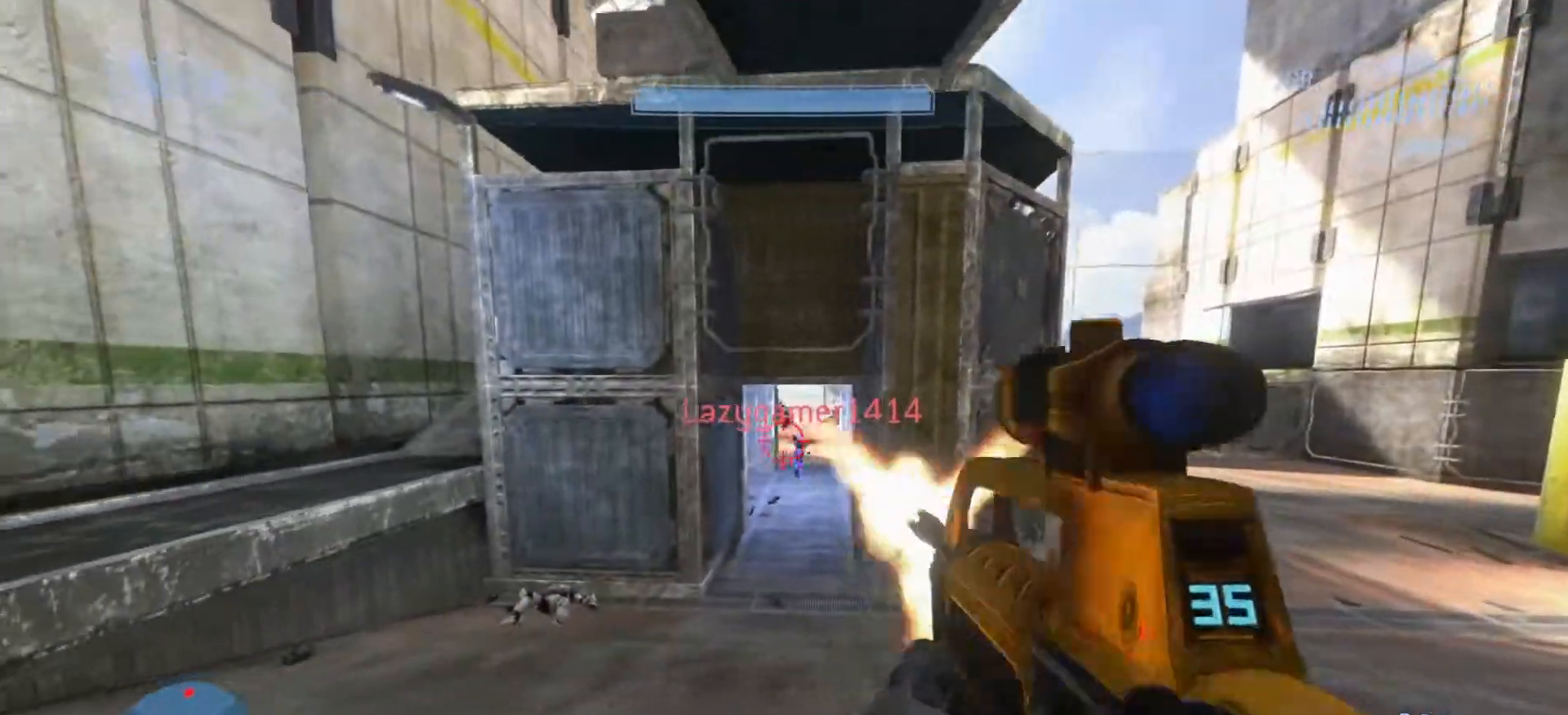
{"buttons": ["R2"], "left_stick": "up-left", "right_stick": "center", "events": [[33, "right_stick", "center"], [150, "R2", "up"], [250, "R2", "down"], [267, "right_stick", "up-right"], [333, "left_stick", "up"], [400, "right_stick", "center"], [450, "left_stick", "up-left"]]}
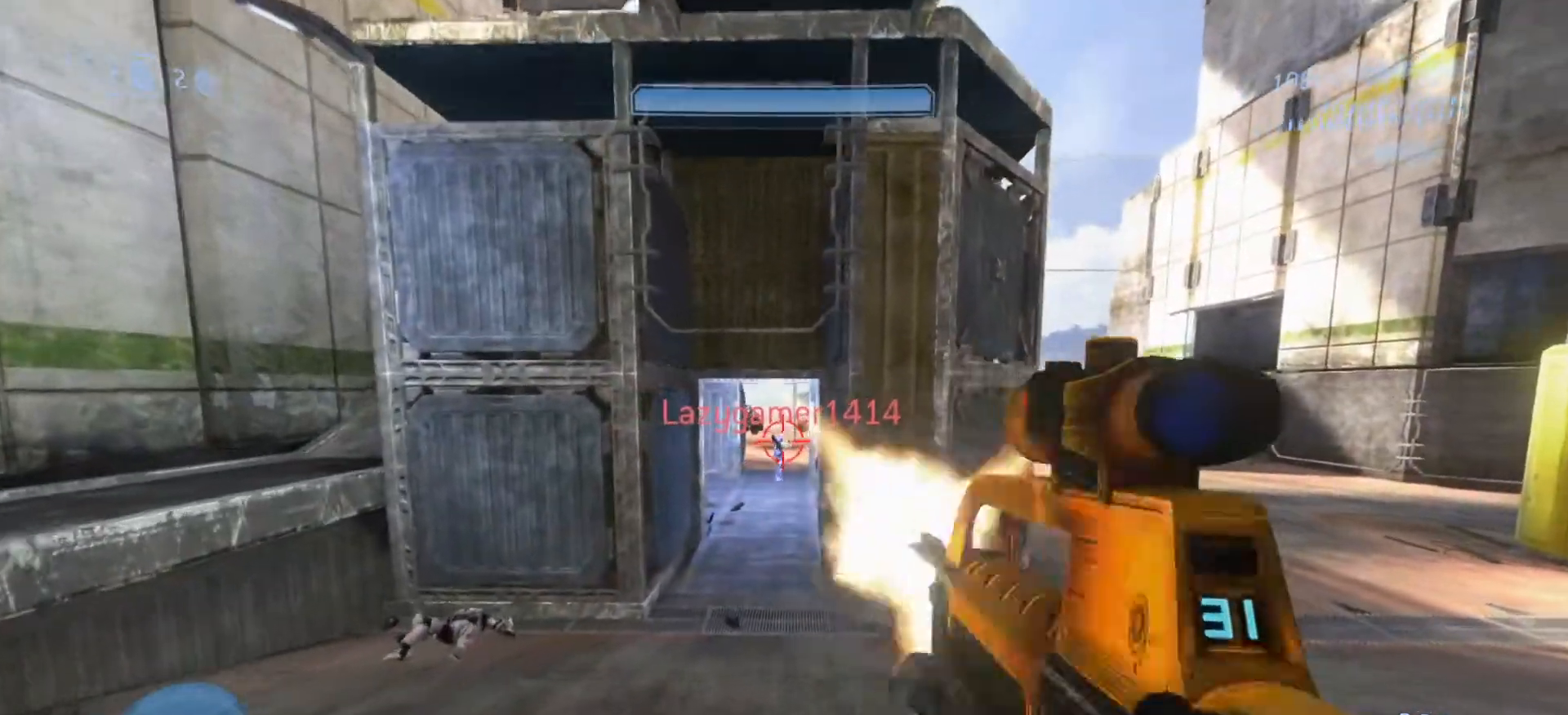
{"buttons": ["R2"], "left_stick": "up", "right_stick": "center", "events": [[17, "R2", "up"], [34, "R2", "down"], [200, "R2", "up"], [251, "R2", "down"], [267, "right_stick", "up"], [317, "left_stick", "up"], [401, "R2", "up"], [401, "right_stick", "center"], [417, "R2", "down"]]}
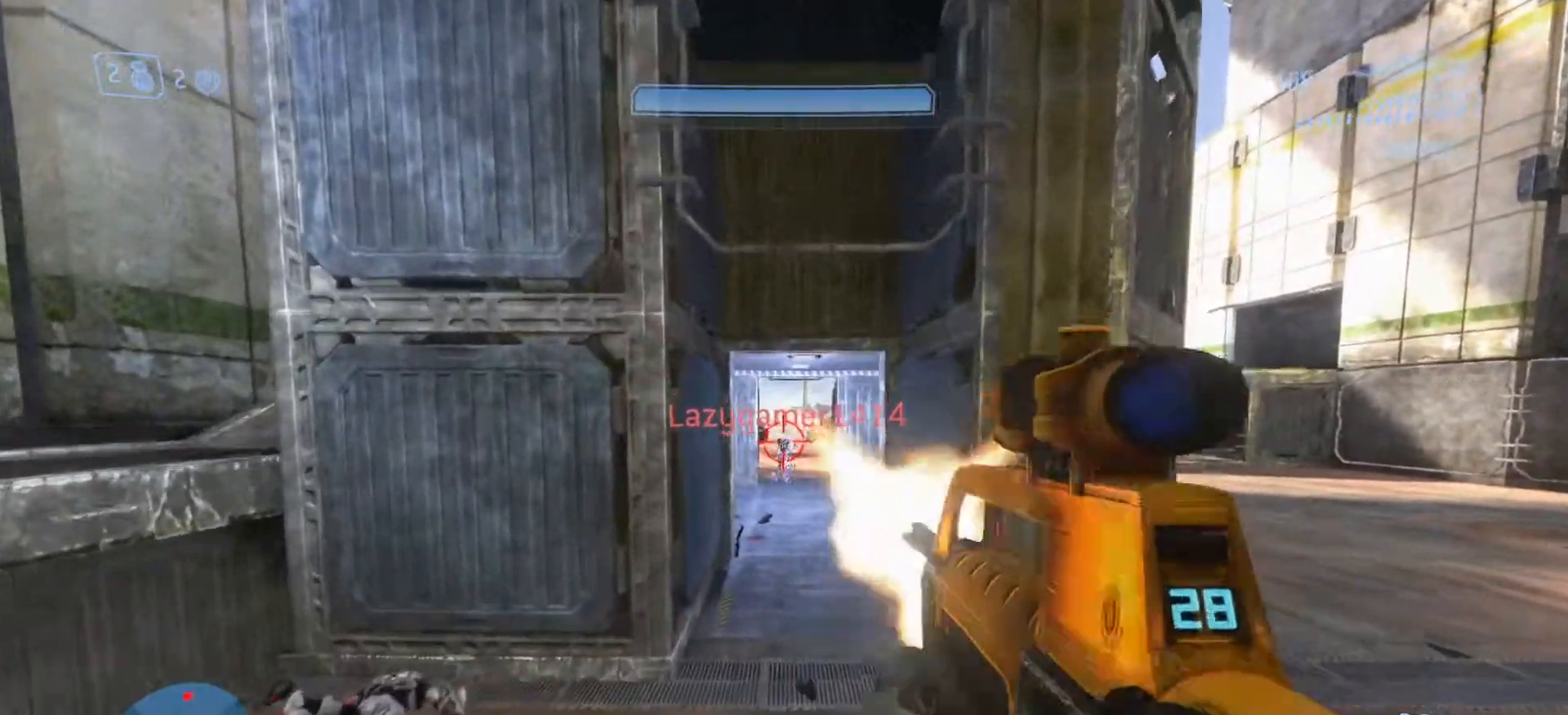
{"buttons": ["R2"], "left_stick": "up", "right_stick": "up", "events": [[117, "R2", "up"], [167, "right_stick", "up"], [184, "R2", "down"], [350, "R2", "up"], [384, "R2", "down"]]}
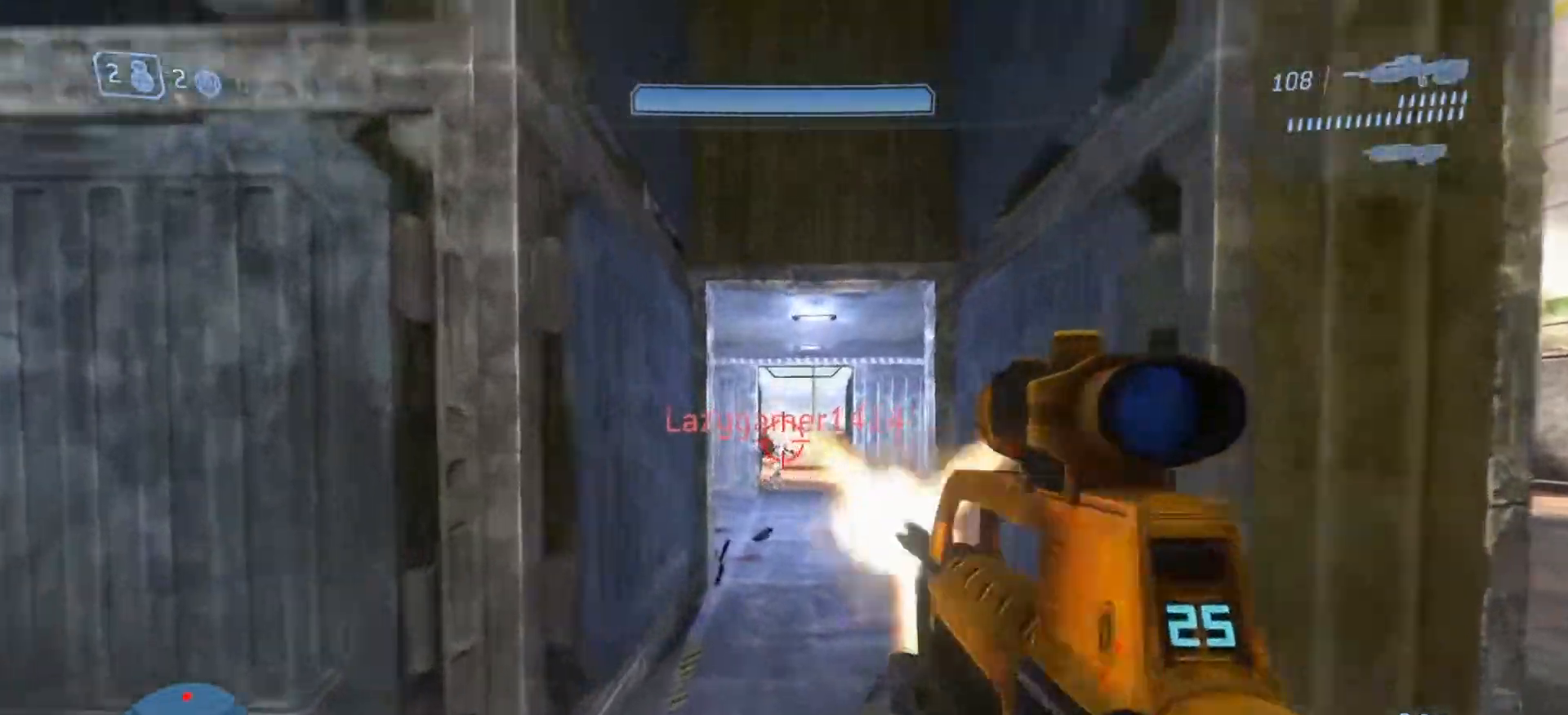
{"buttons": [], "left_stick": "up", "right_stick": "left", "events": [[66, "R2", "up"], [116, "R2", "down"], [283, "R2", "up"], [283, "right_stick", "up-left"], [317, "R2", "down"], [400, "right_stick", "left"], [467, "R2", "up"]]}
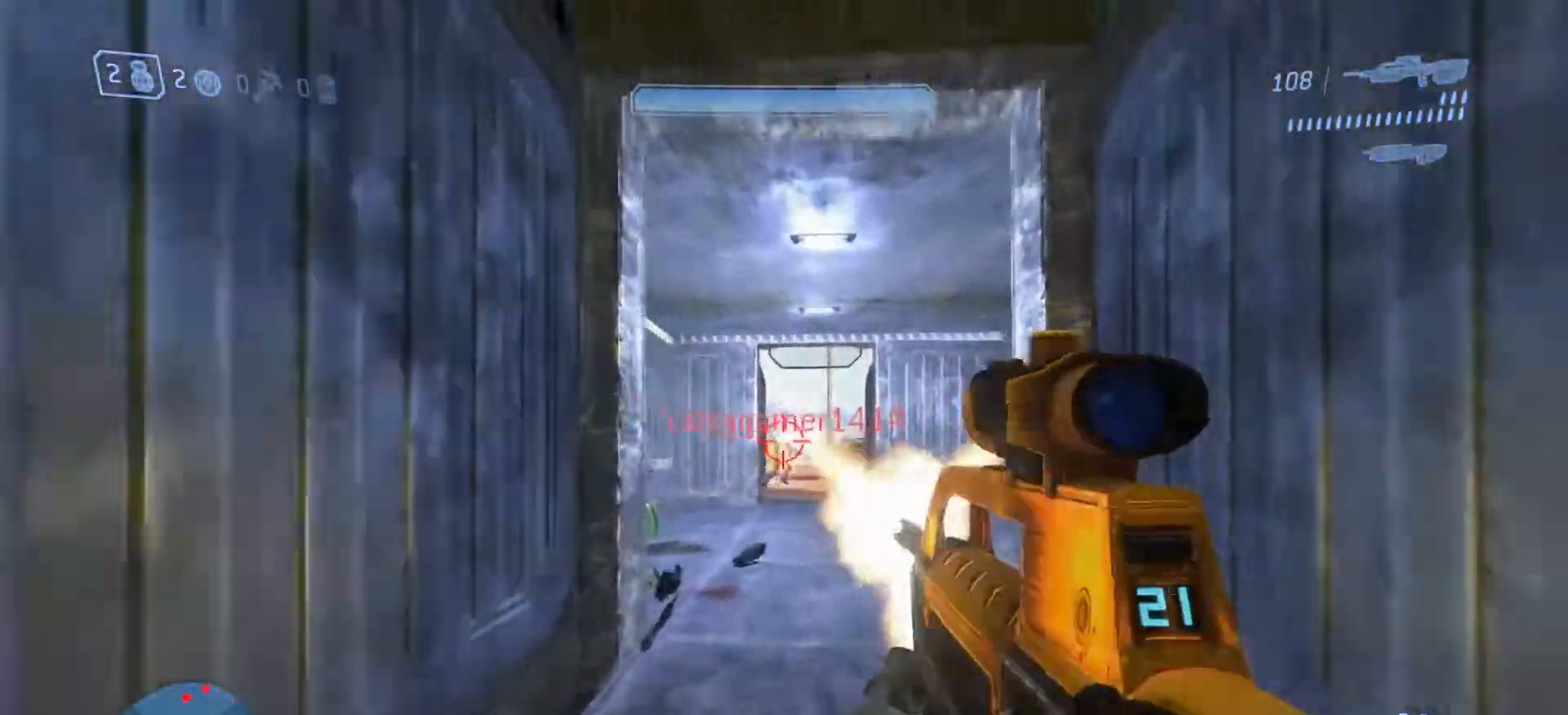
{"buttons": [], "left_stick": "up", "right_stick": "down", "events": [[17, "right_stick", "center"], [134, "R2", "down"], [284, "R2", "up"], [284, "right_stick", "right"], [334, "R2", "down"], [451, "R2", "up"], [467, "right_stick", "down"]]}
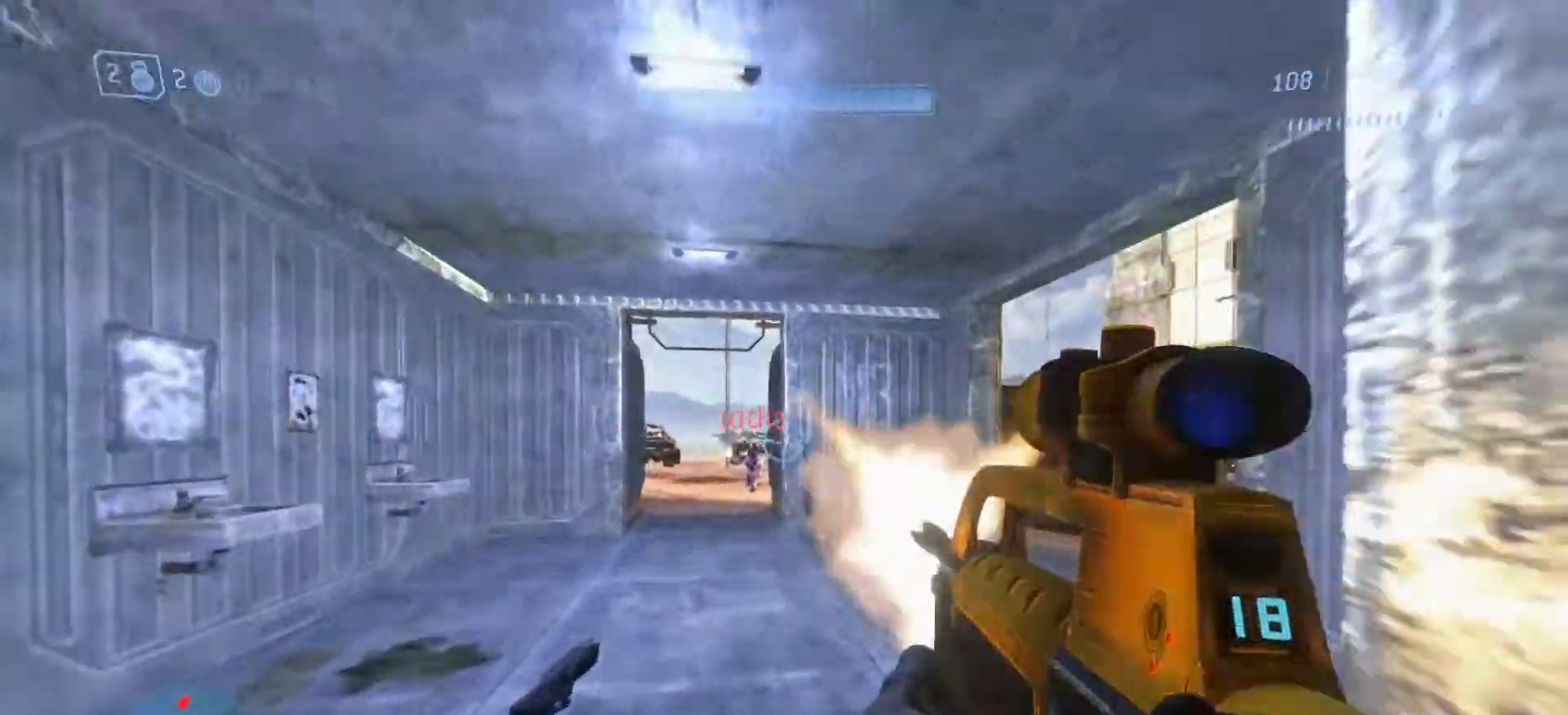
{"buttons": ["R2"], "left_stick": "up", "right_stick": "up-left", "events": [[16, "right_stick", "center"], [133, "right_stick", "down"], [183, "right_stick", "down-right"], [350, "right_stick", "left"], [417, "right_stick", "up-left"], [500, "R2", "down"]]}
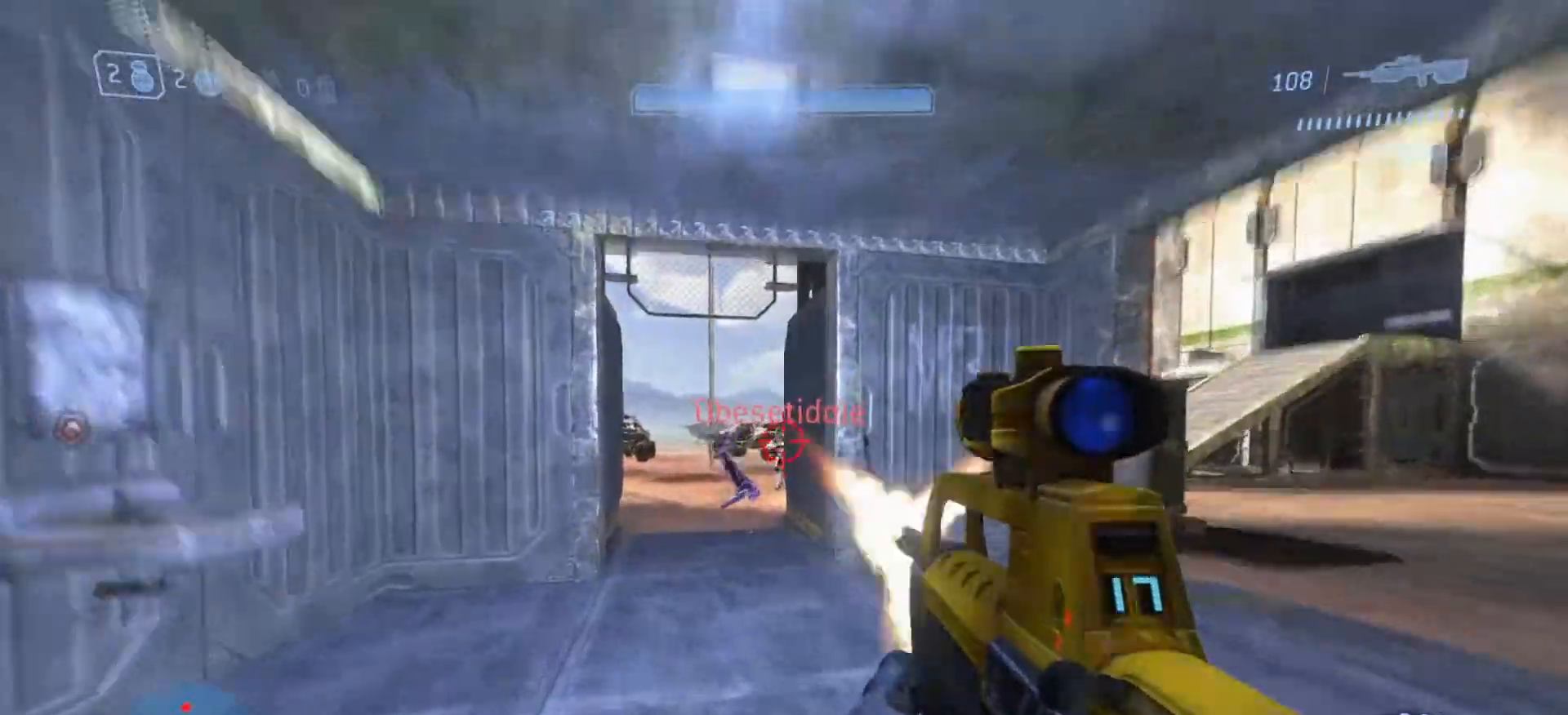
{"buttons": ["R2"], "left_stick": "up", "right_stick": "up", "events": [[50, "right_stick", "up"], [134, "right_stick", "left"], [167, "R2", "up"], [234, "R2", "down"], [250, "right_stick", "up-right"], [401, "R2", "up"], [451, "R2", "down"], [451, "right_stick", "up"]]}
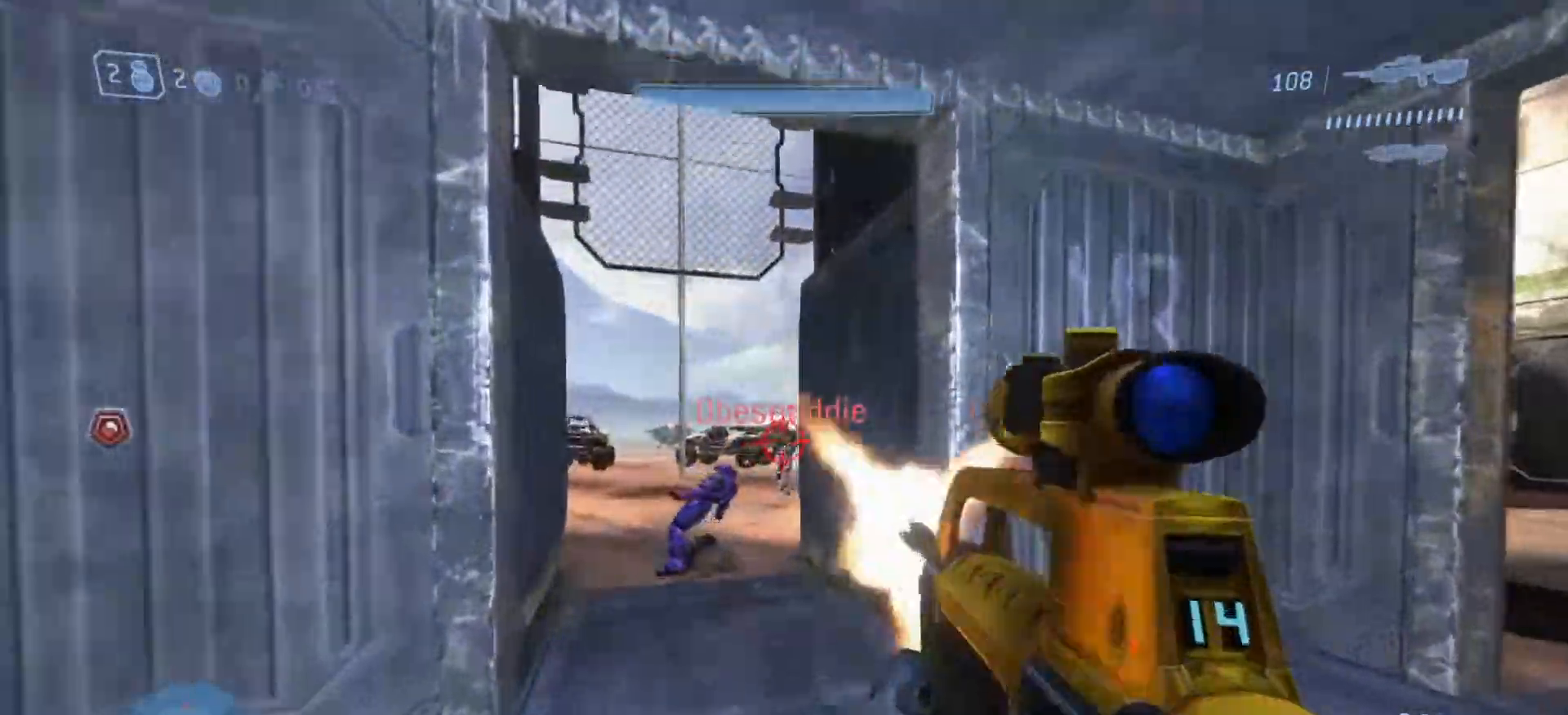
{"buttons": [], "left_stick": "up", "right_stick": "center", "events": [[83, "R2", "up"], [116, "right_stick", "center"], [166, "R2", "down"], [333, "R2", "up"], [383, "R2", "down"], [450, "R2", "up"]]}
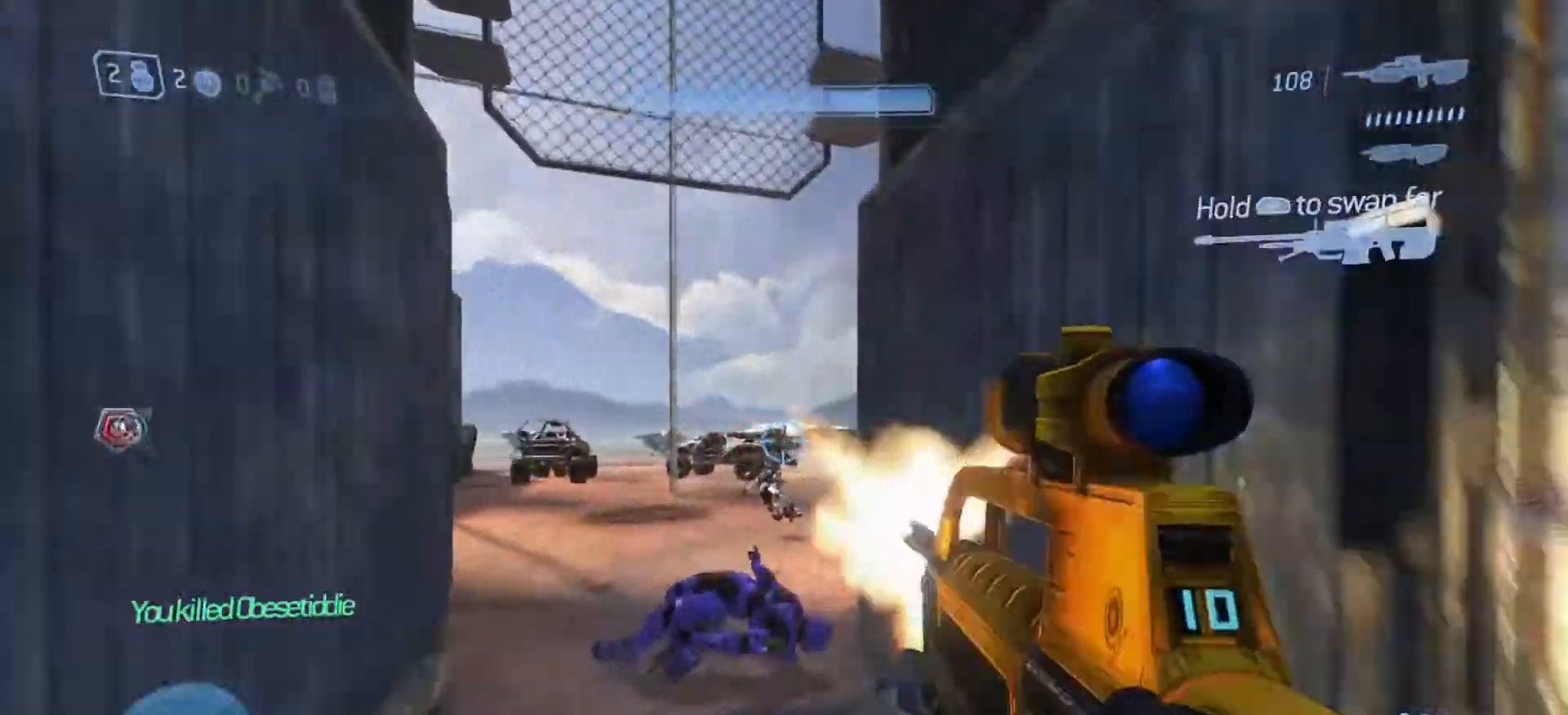
{"buttons": [], "left_stick": "left", "right_stick": "right", "events": [[33, "right_stick", "right"], [167, "R1", "down"], [250, "left_stick", "up-left"], [267, "R1", "up"], [484, "left_stick", "left"]]}
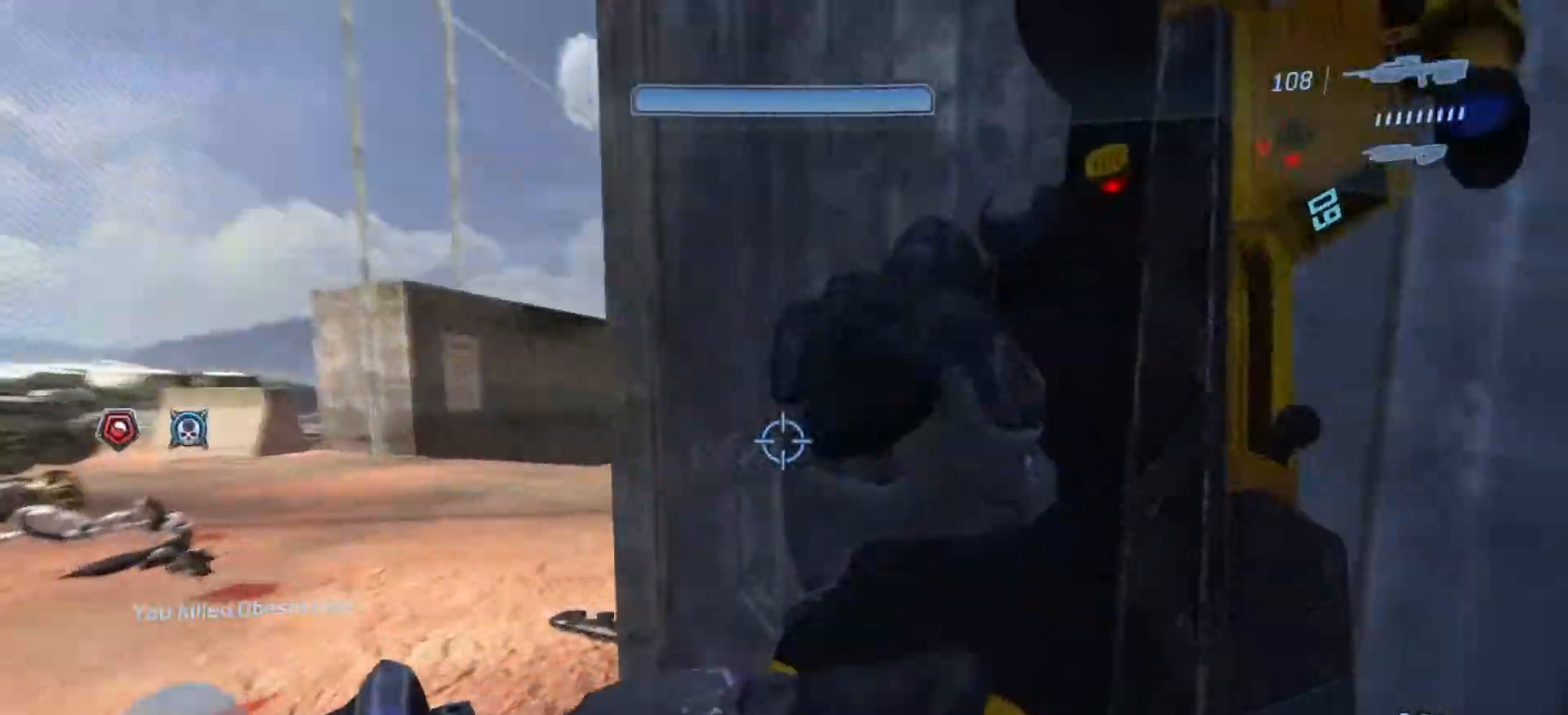
{"buttons": [], "left_stick": "up-right", "right_stick": "left", "events": [[16, "left_stick", "up-left"], [50, "left_stick", "down-right"], [250, "left_stick", "up-right"], [333, "right_stick", "down-right"], [483, "right_stick", "left"]]}
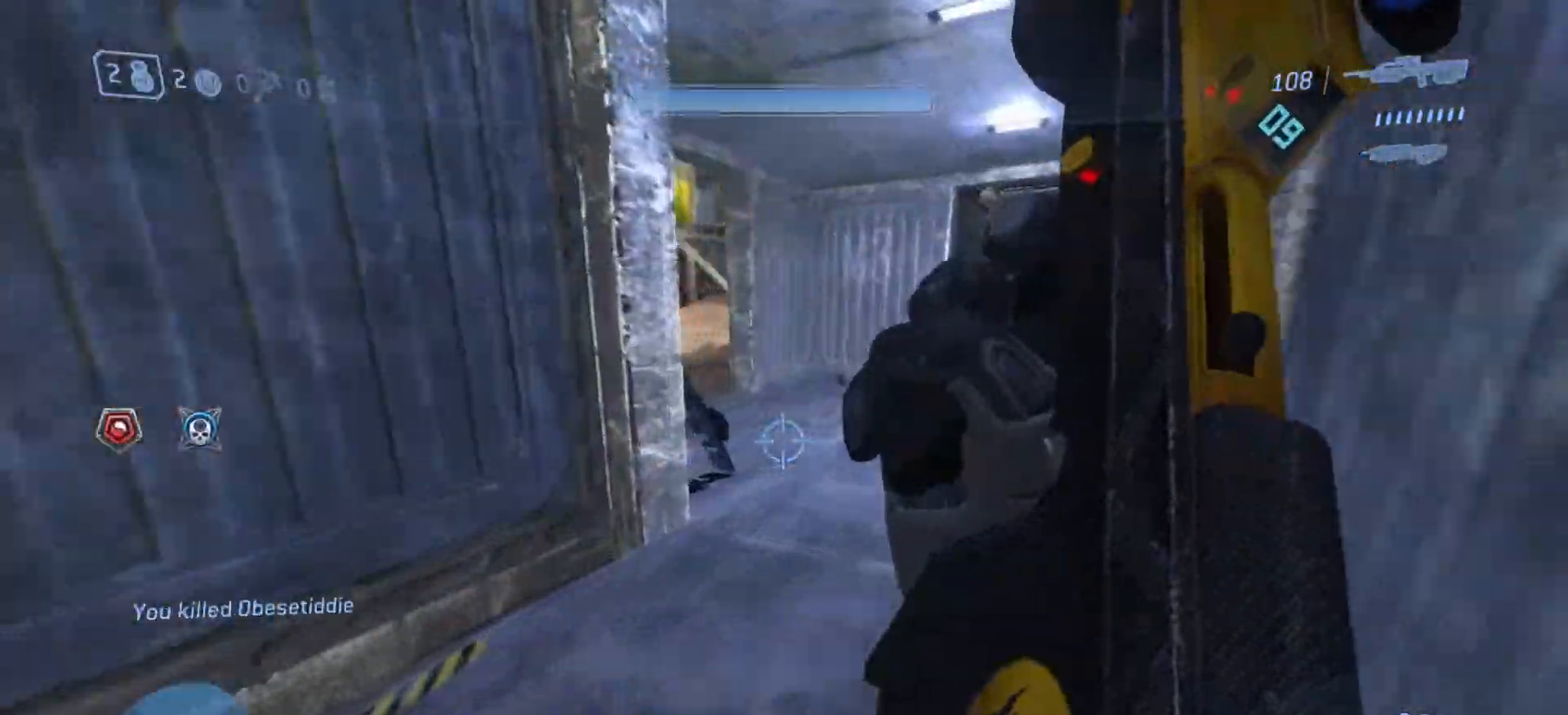
{"buttons": ["TRIANGLE"], "left_stick": "up", "right_stick": "center", "events": [[134, "right_stick", "center"], [334, "left_stick", "up"], [451, "TRIANGLE", "down"]]}
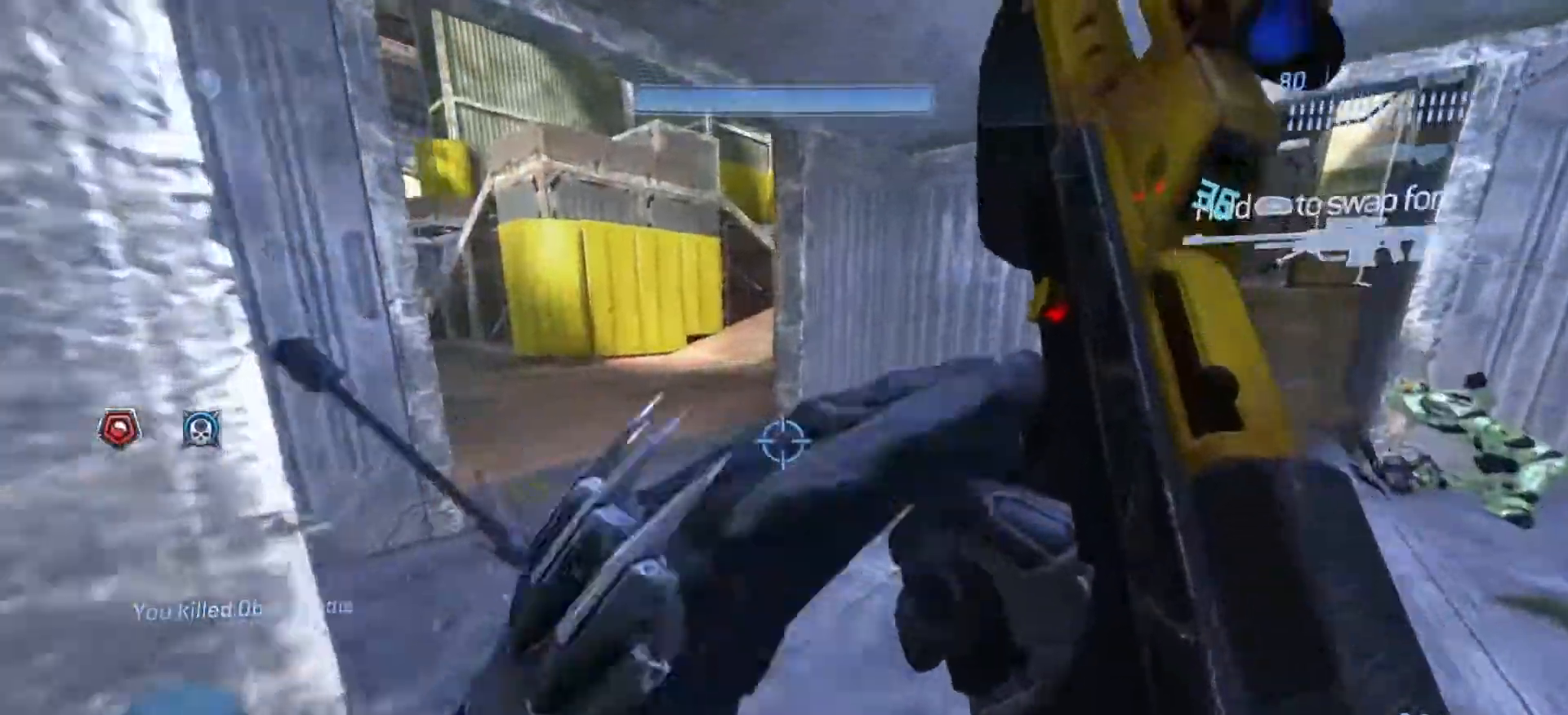
{"buttons": ["R1"], "left_stick": "down", "right_stick": "left", "events": [[83, "TRIANGLE", "up"], [83, "left_stick", "up-left"], [217, "R1", "down"], [250, "left_stick", "down-left"], [300, "left_stick", "down"], [383, "right_stick", "left"]]}
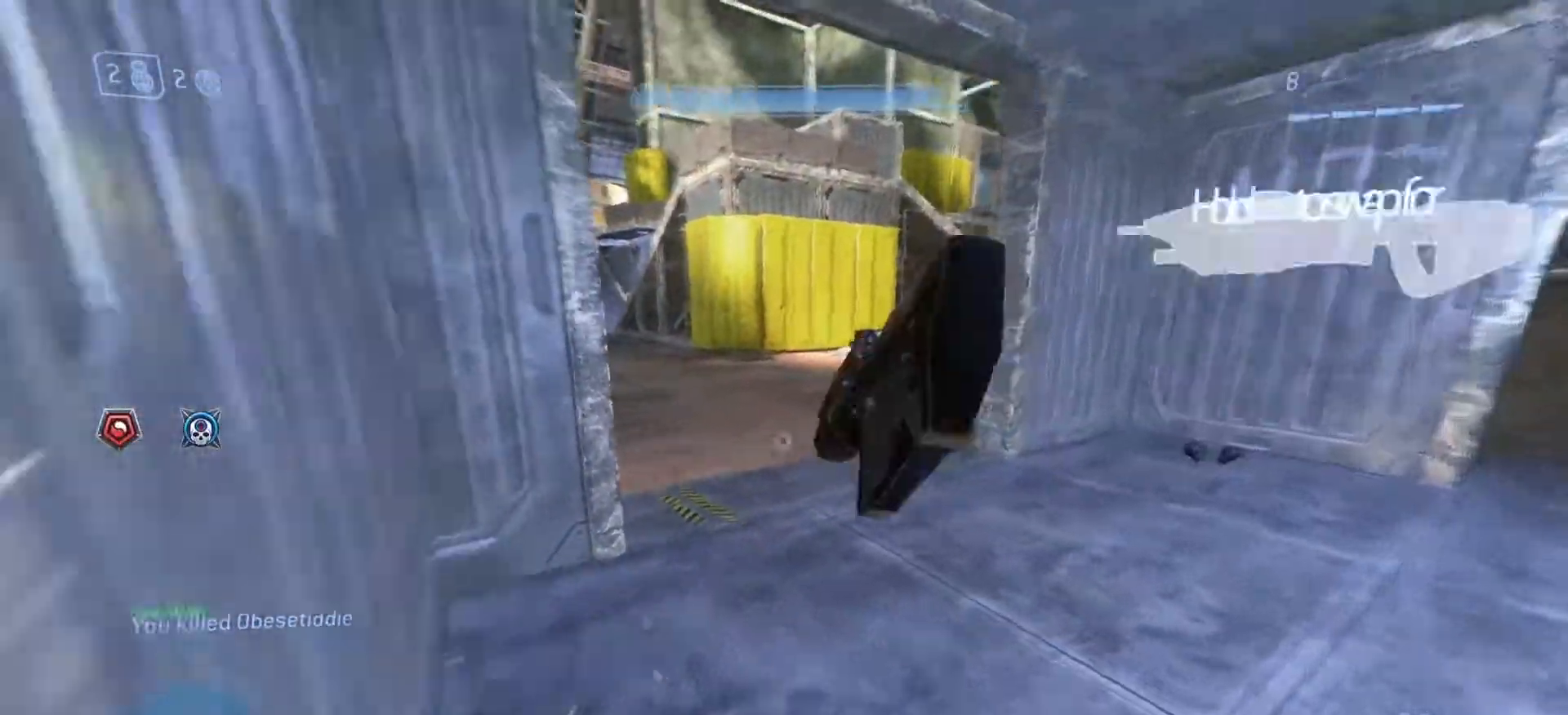
{"buttons": [], "left_stick": "up-left", "right_stick": "center", "events": [[17, "left_stick", "down-left"], [84, "R1", "up"], [184, "left_stick", "up-left"], [484, "right_stick", "center"]]}
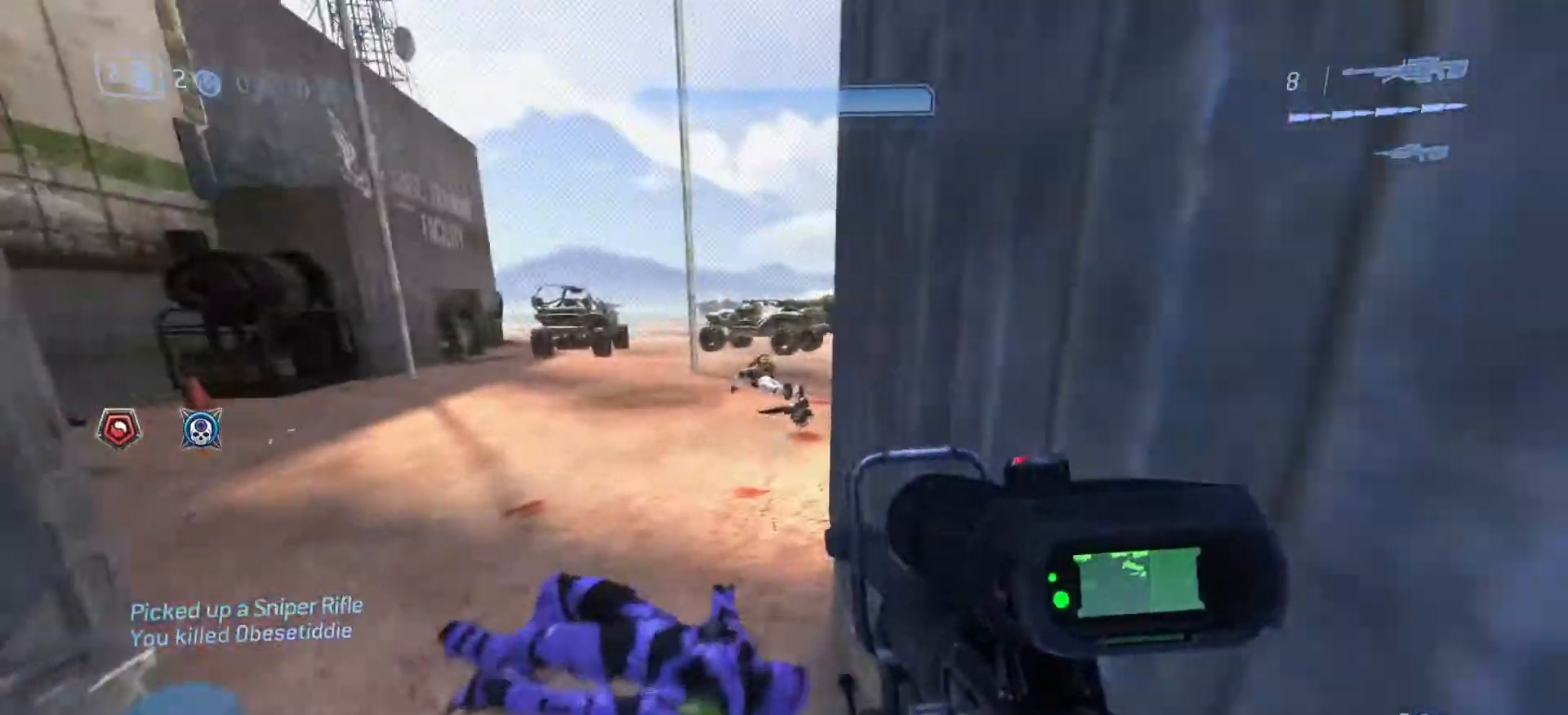
{"buttons": [], "left_stick": "up-left", "right_stick": "left", "events": [[116, "TRIANGLE", "down"], [200, "TRIANGLE", "up"], [350, "right_stick", "left"]]}
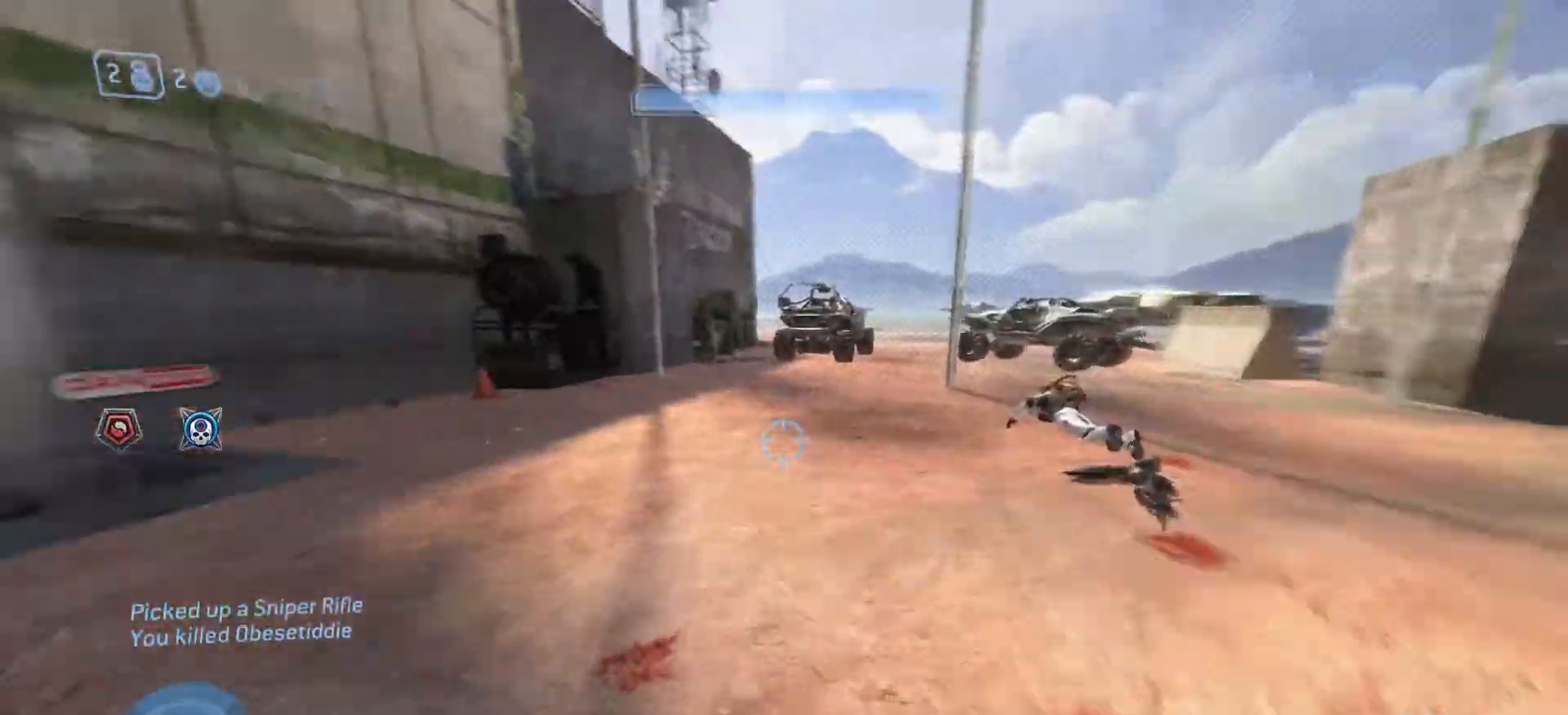
{"buttons": [], "left_stick": "up", "right_stick": "left", "events": [[84, "left_stick", "up"], [167, "R1", "down"], [300, "R1", "up"]]}
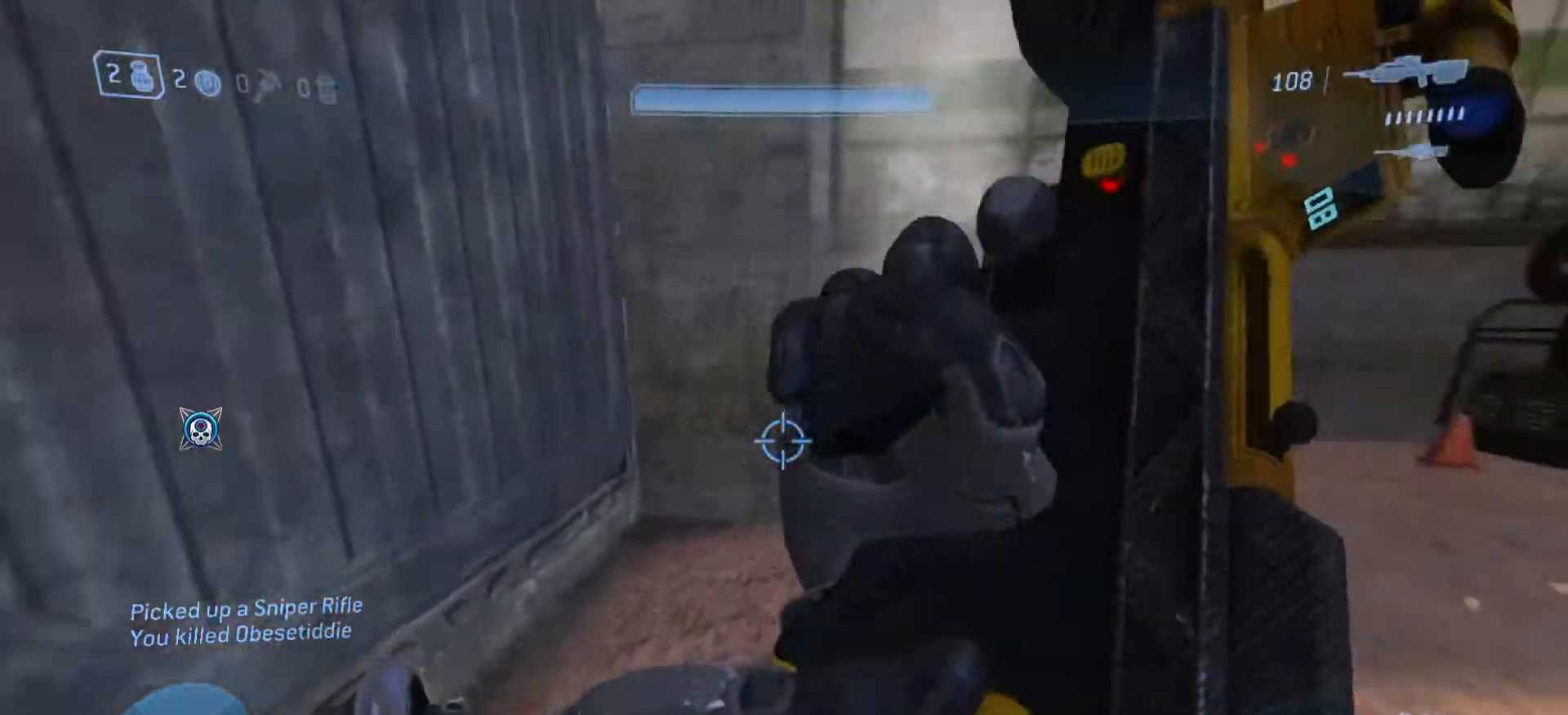
{"buttons": [], "left_stick": "up-right", "right_stick": "left", "events": [[100, "right_stick", "right"], [166, "left_stick", "up-right"], [283, "right_stick", "center"], [367, "right_stick", "left"]]}
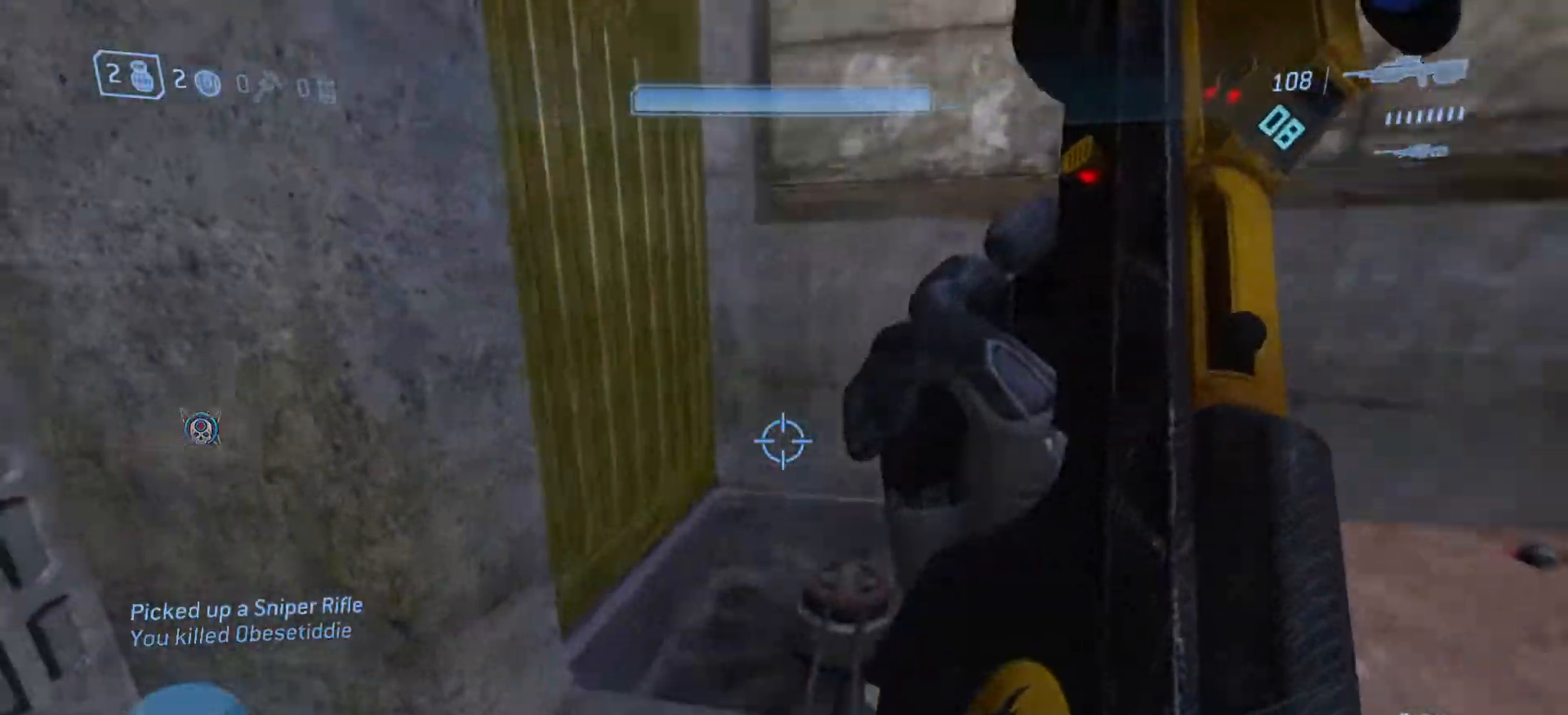
{"buttons": [], "left_stick": "right", "right_stick": "up-left", "events": [[134, "left_stick", "right"], [451, "right_stick", "up-left"]]}
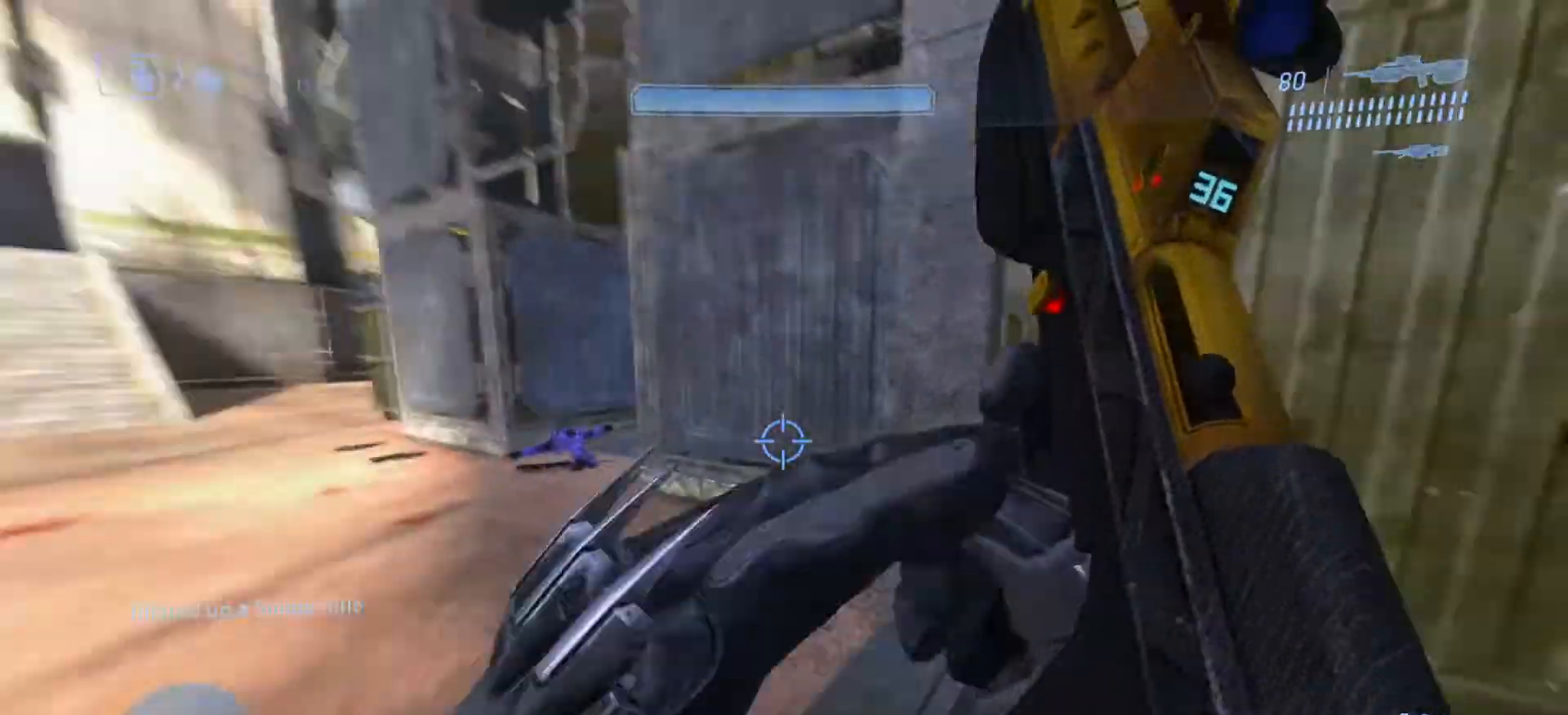
{"buttons": [], "left_stick": "down", "right_stick": "center", "events": [[16, "left_stick", "down-right"], [183, "right_stick", "center"], [400, "left_stick", "down"]]}